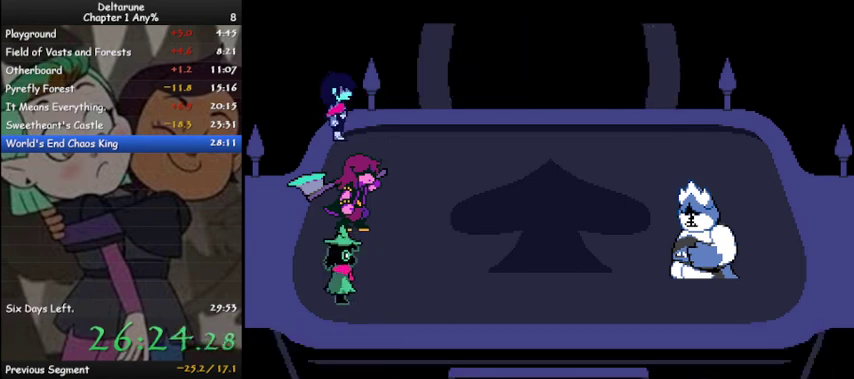
Gameplay with keyboard; each line is a JSON object with the keys held at the frame after it. "events" lists presses ("down") and releases ("up") of "c", "ctrl", "down", "left", "return", "right", "shift", "up", "x" and "z" between this image and that frame as [ms after this image, input, new state], when the widget could be followed in between. No other keys are recorded. Mouse input is not recorded.
{"keys": ["ctrl", "shift", "z"]}
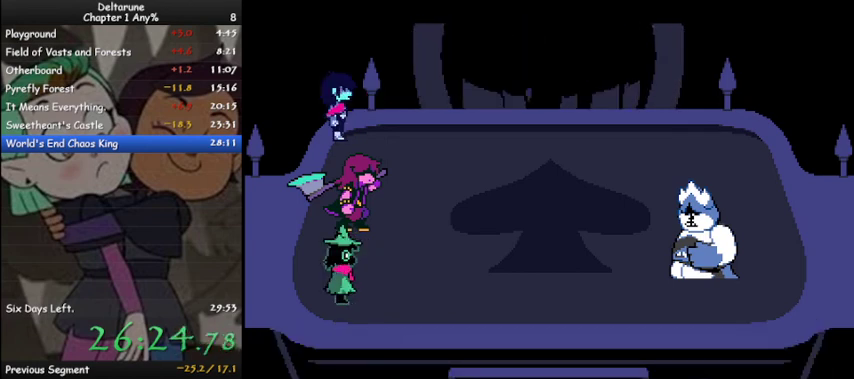
{"keys": ["ctrl", "shift", "z"]}
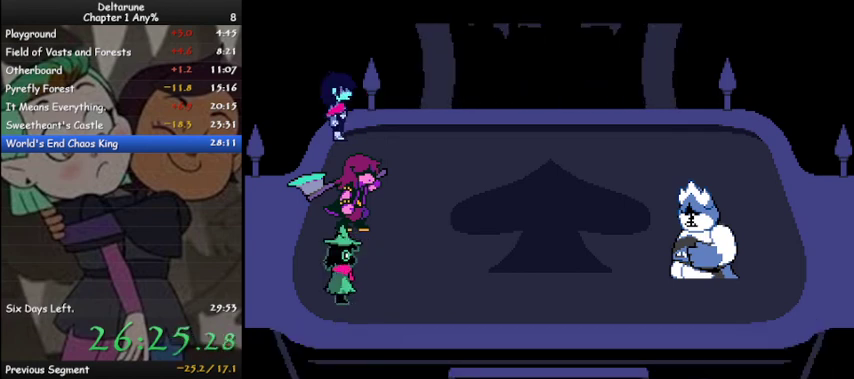
{"keys": ["ctrl", "shift", "z"]}
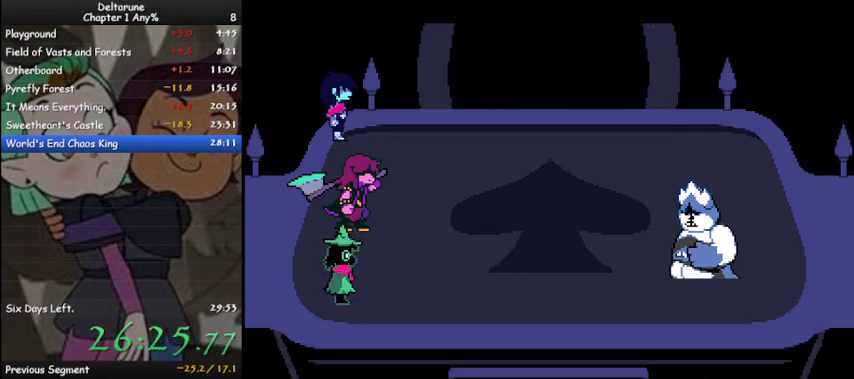
{"keys": ["ctrl", "shift"], "events": [[67, "return", "down"], [67, "z", "up"], [167, "return", "up"], [167, "z", "down"], [233, "z", "up"], [367, "z", "down"], [467, "z", "up"]]}
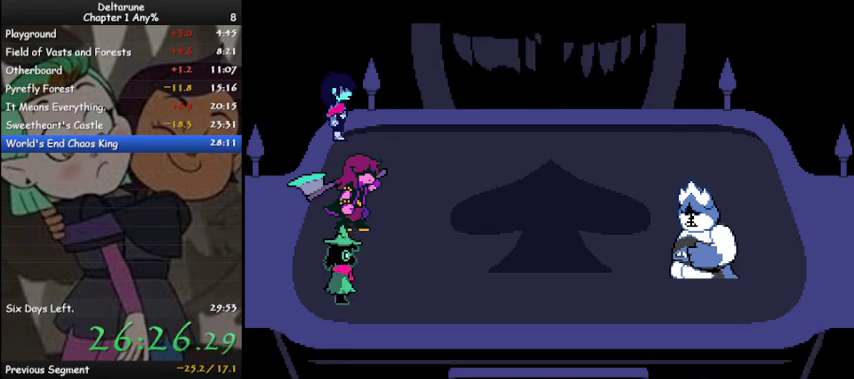
{"keys": ["ctrl", "shift", "z"], "events": [[67, "z", "down"], [133, "z", "up"], [233, "z", "down"], [333, "z", "up"], [433, "z", "down"]]}
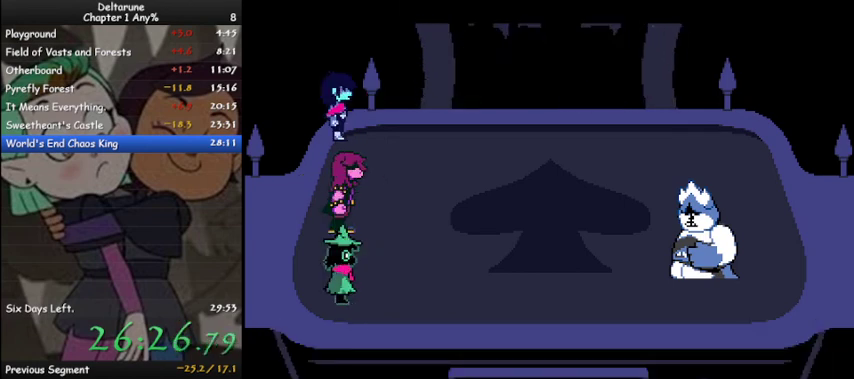
{"keys": ["ctrl", "shift", "z"], "events": [[33, "z", "up"], [100, "z", "down"], [200, "z", "up"], [300, "z", "down"], [400, "z", "up"], [500, "z", "down"]]}
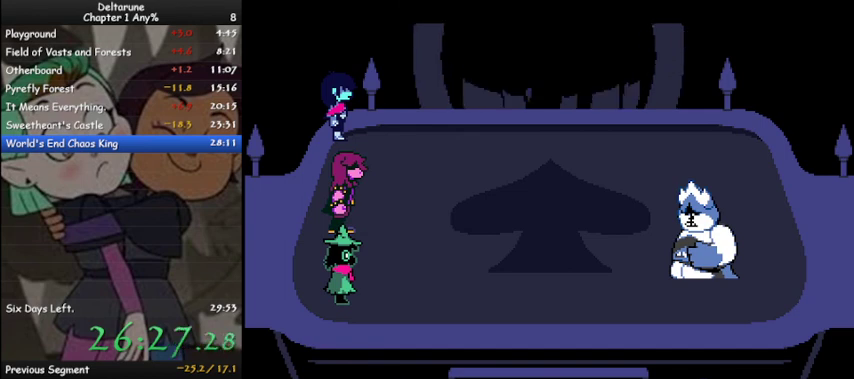
{"keys": ["ctrl", "shift"], "events": [[67, "z", "up"], [167, "z", "down"], [300, "z", "up"], [367, "z", "down"], [500, "z", "up"]]}
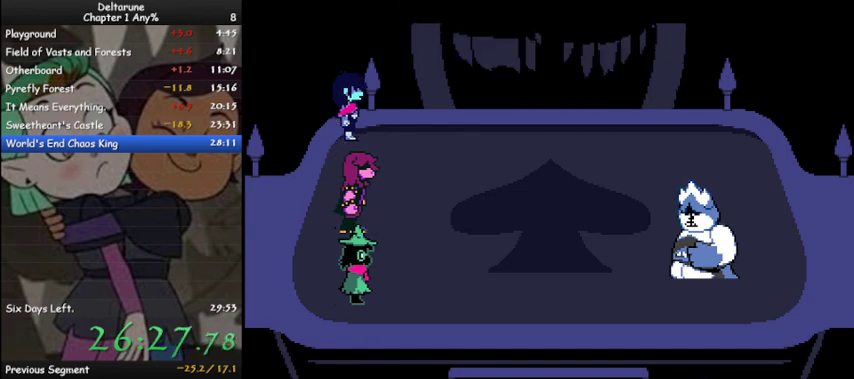
{"keys": ["ctrl", "shift", "z"], "events": [[100, "z", "down"], [200, "z", "up"], [267, "z", "down"], [367, "z", "up"], [467, "z", "down"]]}
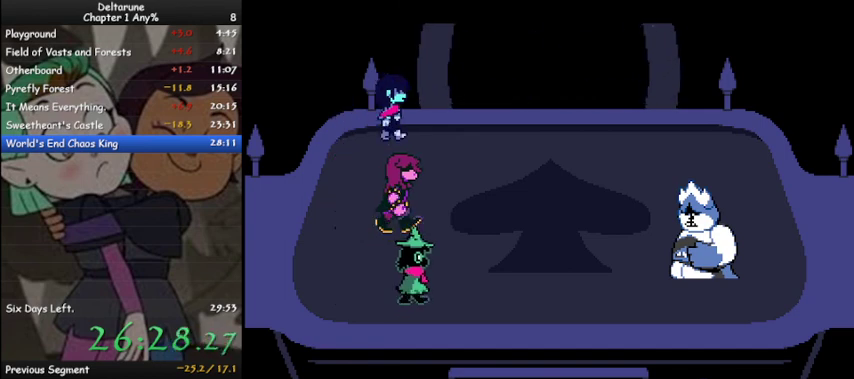
{"keys": ["ctrl", "shift"], "events": [[67, "z", "up"], [167, "z", "down"], [267, "z", "up"], [333, "z", "down"], [433, "z", "up"]]}
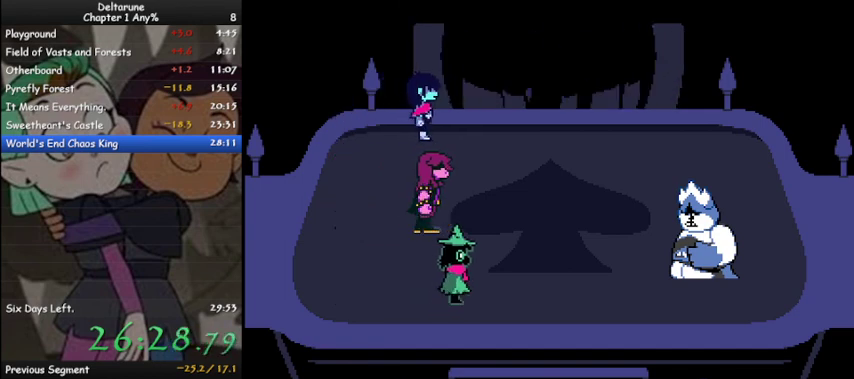
{"keys": ["ctrl", "shift"], "events": [[33, "z", "down"], [133, "z", "up"], [233, "z", "down"], [300, "z", "up"], [400, "z", "down"], [467, "z", "up"]]}
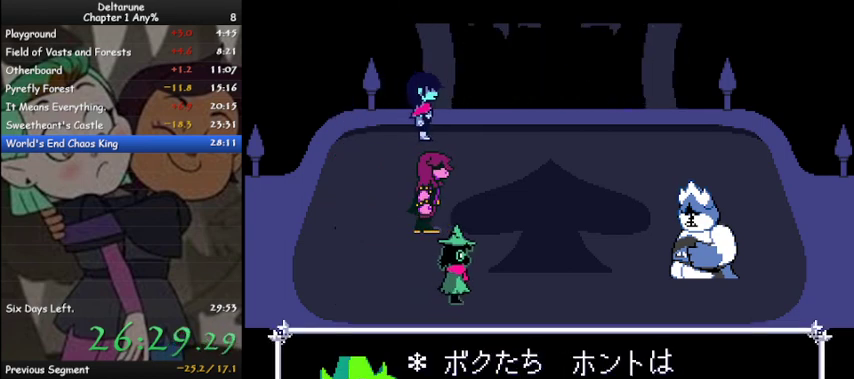
{"keys": ["ctrl", "shift"], "events": [[100, "z", "down"], [133, "z", "up"], [233, "z", "down"], [333, "z", "up"], [433, "z", "down"], [500, "z", "up"]]}
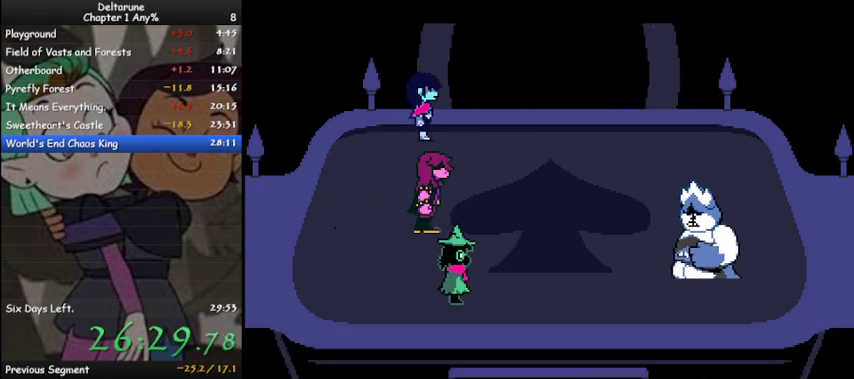
{"keys": ["ctrl", "shift", "z"], "events": [[100, "z", "down"], [200, "z", "up"], [300, "z", "down"], [400, "z", "up"], [500, "z", "down"]]}
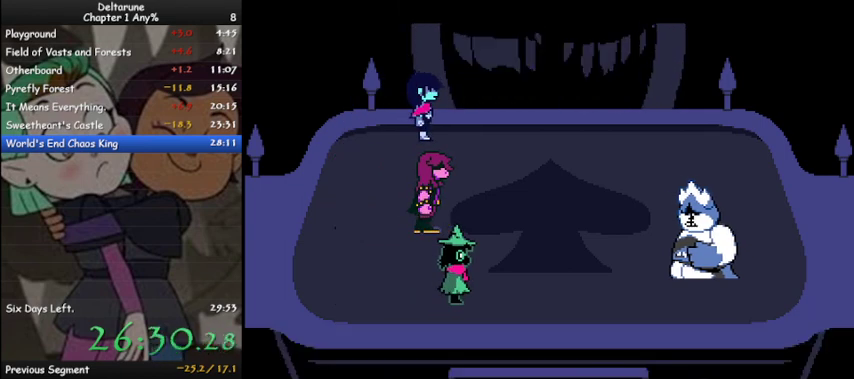
{"keys": ["ctrl", "shift", "z"], "events": [[100, "z", "up"], [167, "z", "down"], [233, "z", "up"], [300, "z", "down"], [400, "z", "up"], [500, "z", "down"]]}
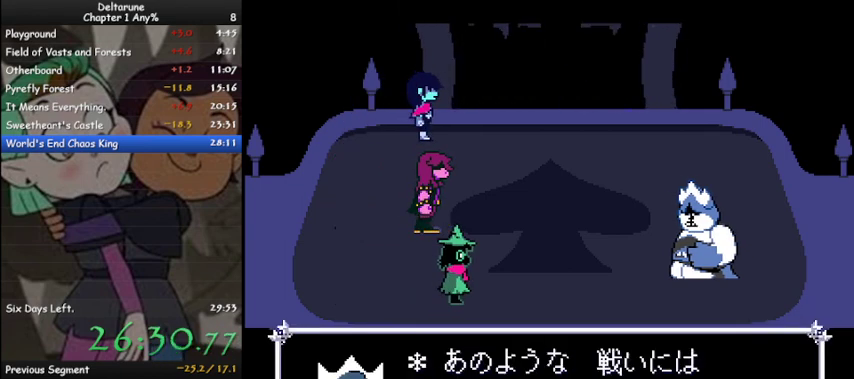
{"keys": ["ctrl", "shift"], "events": [[100, "z", "up"], [200, "z", "down"], [267, "z", "up"], [367, "z", "down"], [467, "z", "up"]]}
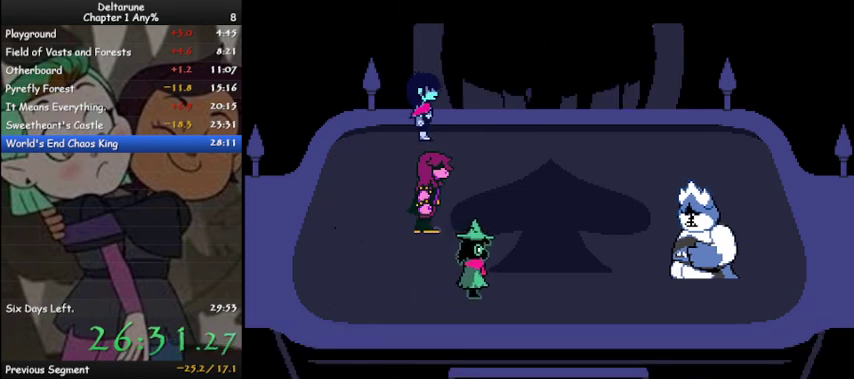
{"keys": ["ctrl", "shift", "z"], "events": [[67, "z", "down"], [167, "z", "up"], [267, "z", "down"], [333, "z", "up"], [433, "z", "down"]]}
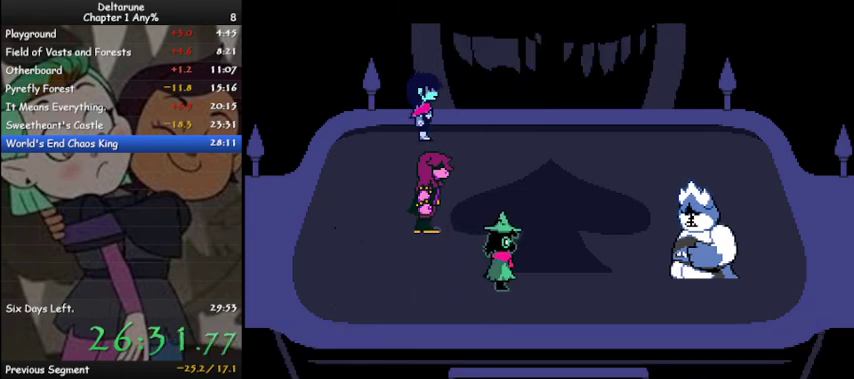
{"keys": ["ctrl", "shift", "z"], "events": [[33, "z", "up"], [133, "z", "down"], [233, "z", "up"], [300, "z", "down"], [400, "z", "up"], [500, "z", "down"]]}
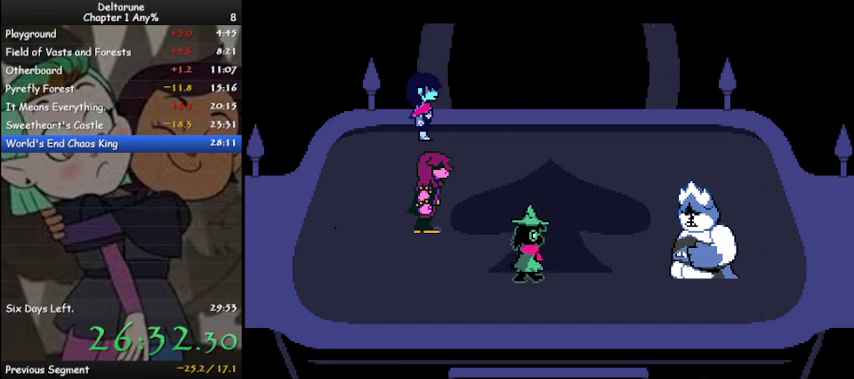
{"keys": ["ctrl", "shift", "z"], "events": [[100, "z", "up"], [200, "z", "down"], [300, "z", "up"], [433, "z", "down"]]}
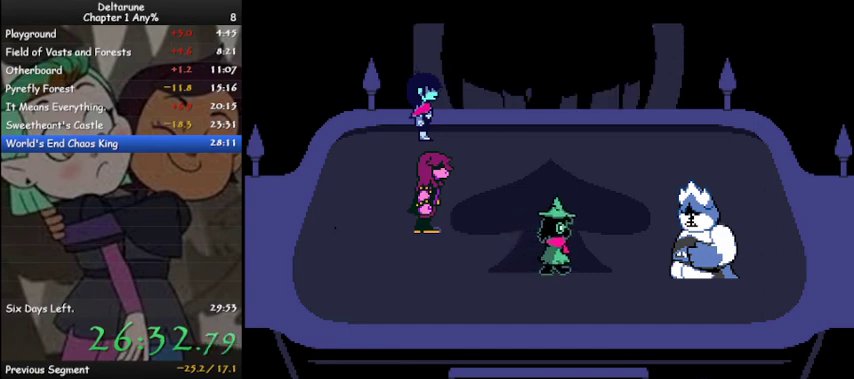
{"keys": ["ctrl", "shift", "z"], "events": [[33, "z", "up"], [100, "z", "down"], [167, "z", "up"], [300, "z", "down"], [400, "z", "up"], [500, "z", "down"]]}
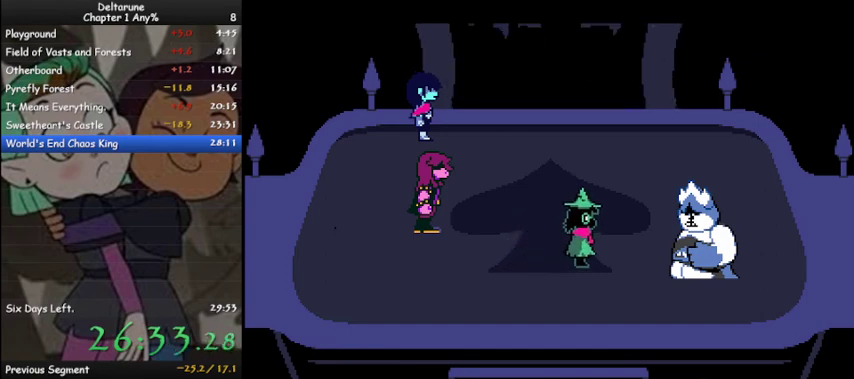
{"keys": ["ctrl", "shift"], "events": [[67, "z", "up"], [167, "z", "down"], [267, "z", "up"], [400, "z", "down"], [500, "z", "up"]]}
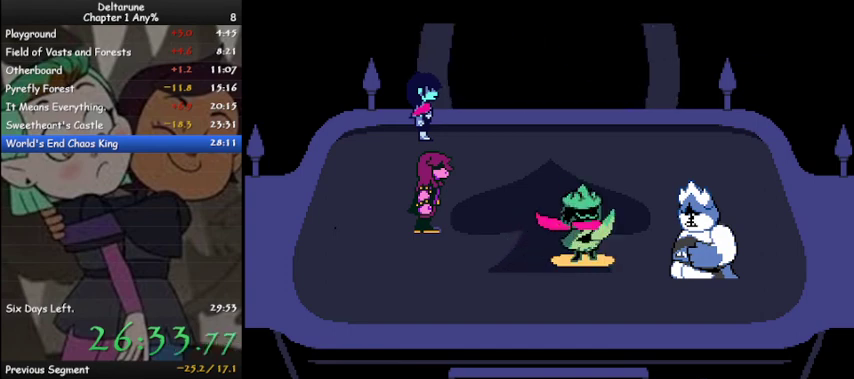
{"keys": ["ctrl", "shift", "z"], "events": [[100, "z", "down"], [200, "z", "up"], [267, "z", "down"], [367, "z", "up"], [500, "z", "down"]]}
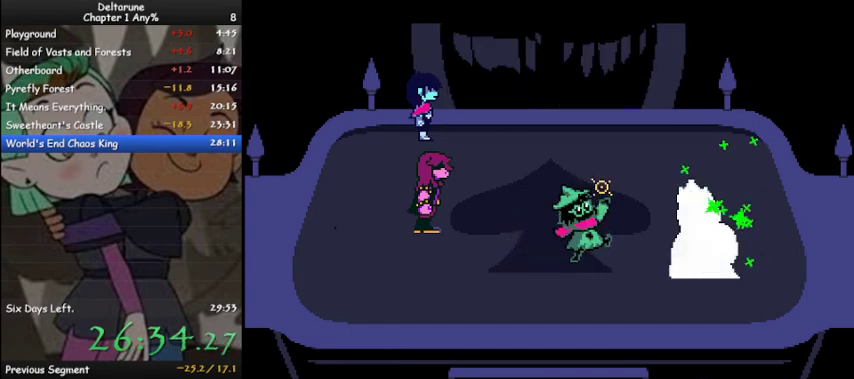
{"keys": ["ctrl", "shift"], "events": [[67, "z", "up"], [200, "z", "down"], [300, "z", "up"], [400, "z", "down"], [500, "z", "up"]]}
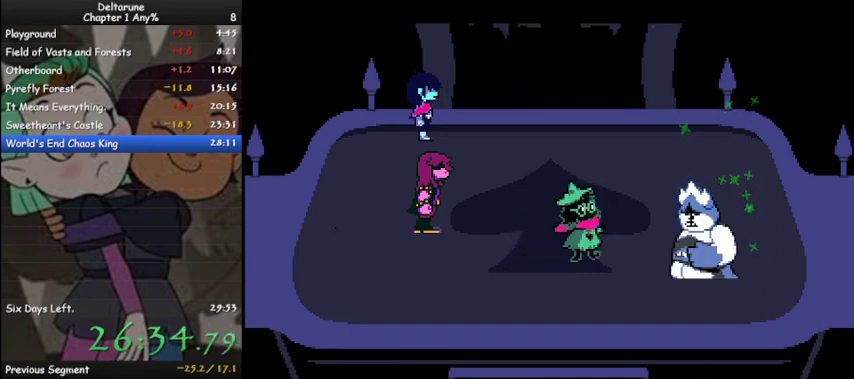
{"keys": ["ctrl", "shift", "z"], "events": [[100, "z", "down"], [167, "z", "up"], [300, "z", "down"], [367, "z", "up"], [500, "z", "down"]]}
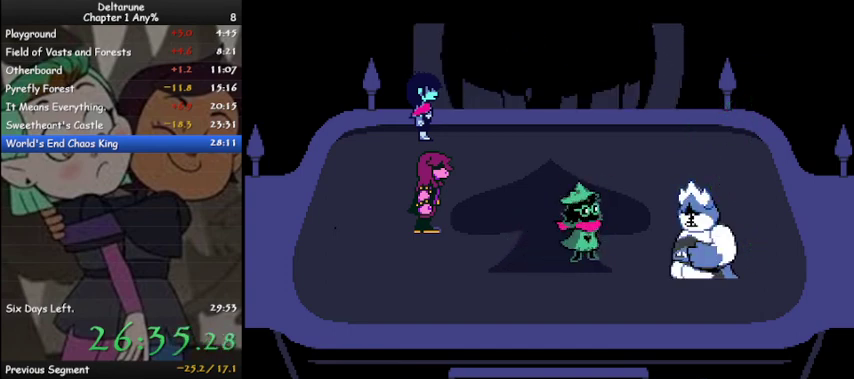
{"keys": ["ctrl", "shift"], "events": [[100, "z", "up"], [233, "z", "down"], [333, "z", "up"], [433, "z", "down"], [500, "z", "up"]]}
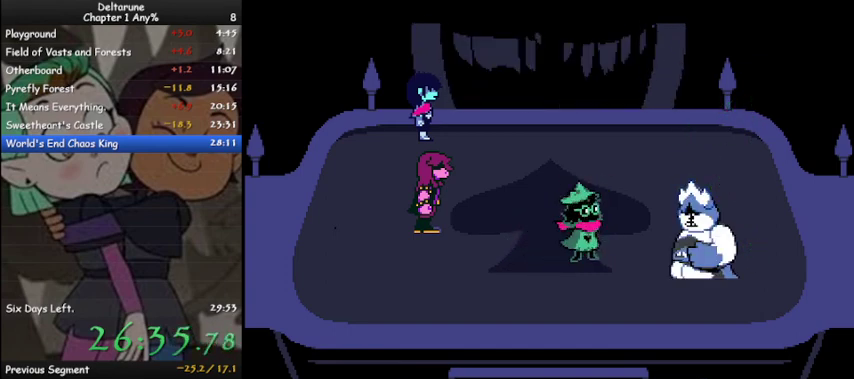
{"keys": ["ctrl", "shift"], "events": [[167, "z", "down"], [267, "z", "up"], [400, "z", "down"], [500, "z", "up"]]}
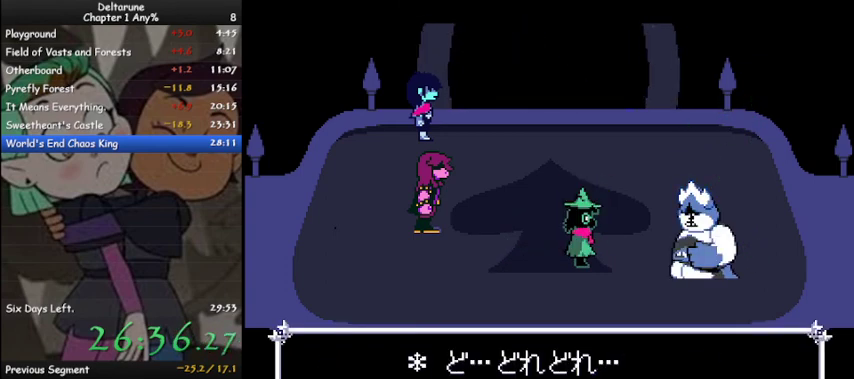
{"keys": ["ctrl", "shift"], "events": [[133, "z", "down"], [167, "z", "up"], [300, "z", "down"], [400, "z", "up"]]}
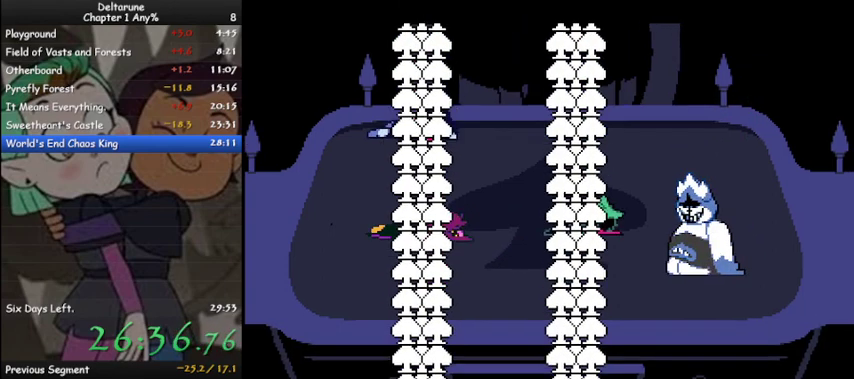
{"keys": ["ctrl", "shift"], "events": [[33, "z", "down"], [133, "z", "up"], [233, "z", "down"], [333, "z", "up"], [433, "z", "down"], [500, "z", "up"]]}
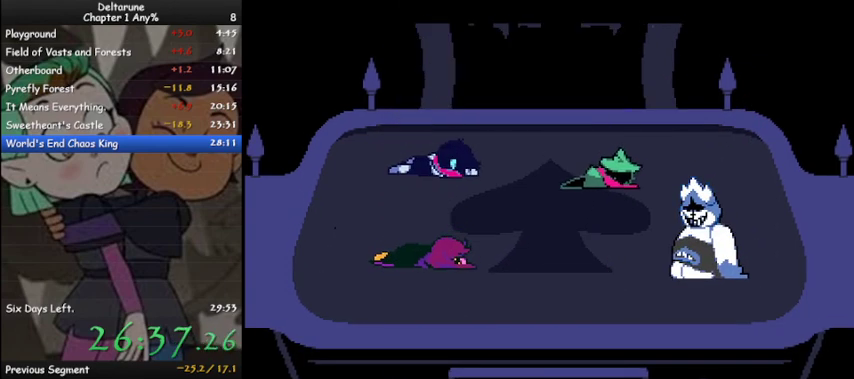
{"keys": ["ctrl", "shift", "z"], "events": [[100, "z", "down"], [200, "z", "up"], [333, "z", "down"], [400, "z", "up"], [500, "z", "down"]]}
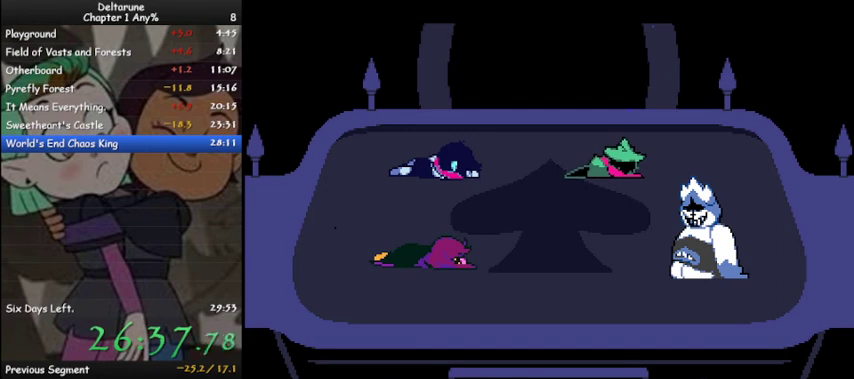
{"keys": ["ctrl", "shift"], "events": [[67, "z", "up"], [167, "z", "down"], [267, "z", "up"], [367, "z", "down"], [467, "z", "up"]]}
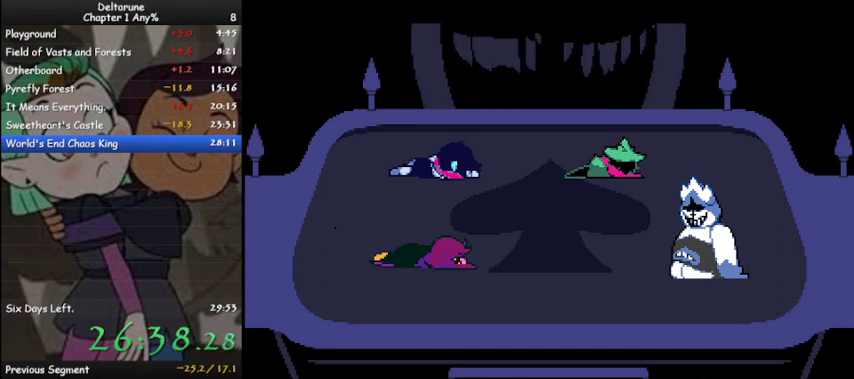
{"keys": ["ctrl", "shift"], "events": [[33, "z", "down"], [133, "z", "up"], [233, "z", "down"], [333, "z", "up"], [433, "z", "down"], [500, "z", "up"]]}
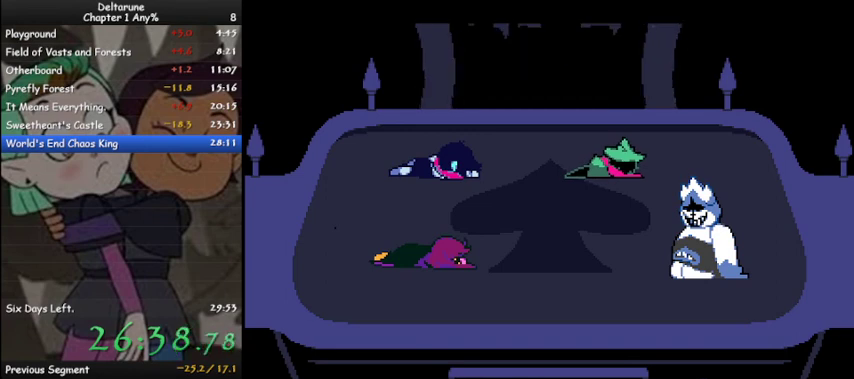
{"keys": ["ctrl", "shift", "z"], "events": [[100, "z", "down"], [200, "z", "up"], [300, "z", "down"], [400, "z", "up"], [467, "z", "down"]]}
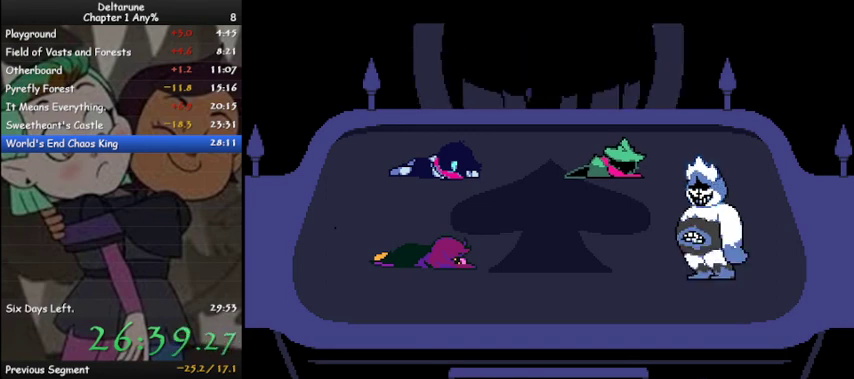
{"keys": ["ctrl", "shift"], "events": [[67, "z", "up"], [167, "z", "down"], [233, "z", "up"], [367, "z", "down"], [467, "z", "up"]]}